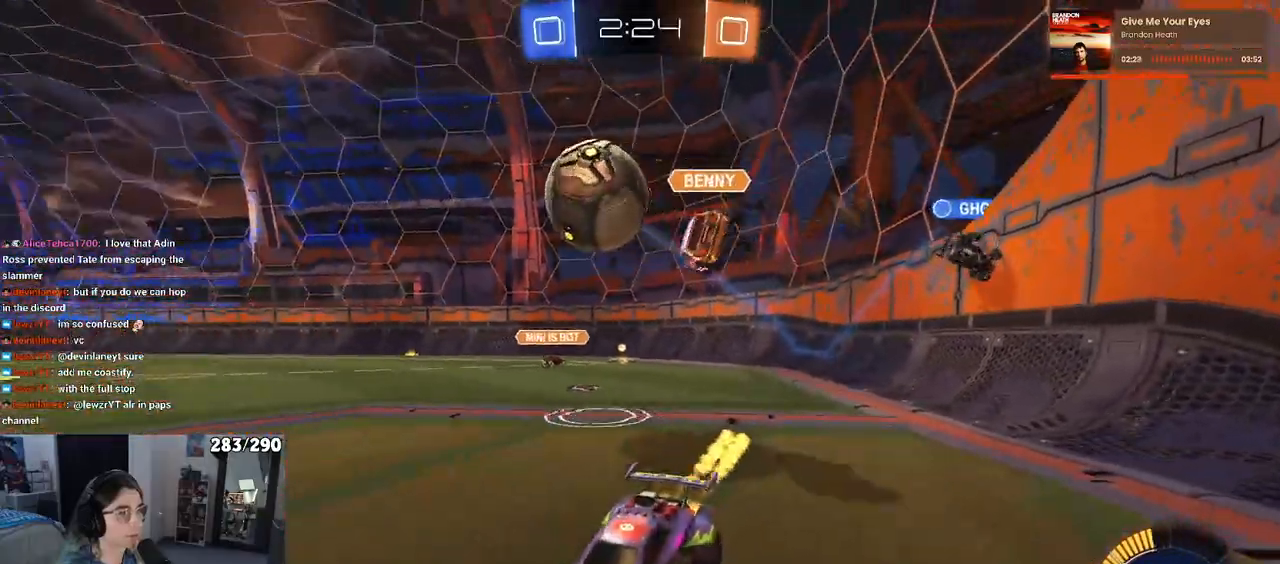
Gameplay with a controller (PlayStation layout); each line is a JSON object with the inputs held at the frame after it. "events" lists button and stick changes between this image and that frame as [ms after this image, input, new state], when the widget could be followed in between. Not read: L1 R1.
{"buttons": ["R2"], "left_stick": "right", "right_stick": "center", "events": [[217, "left_stick", "right"]]}
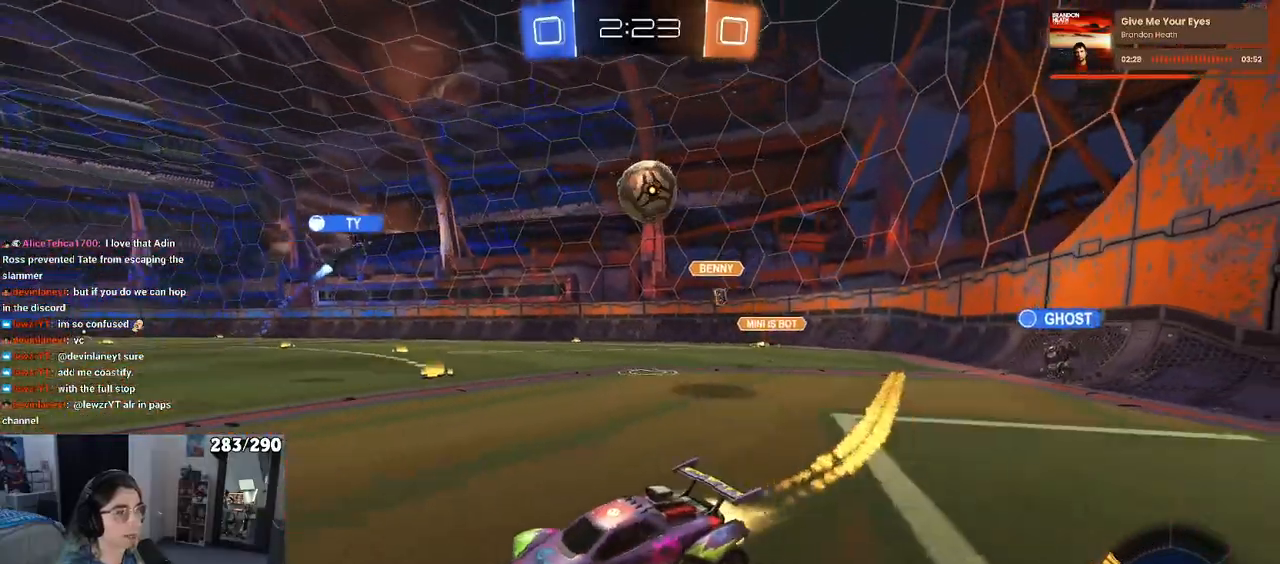
{"buttons": ["R2"], "left_stick": "center", "right_stick": "center", "events": [[150, "left_stick", "center"]]}
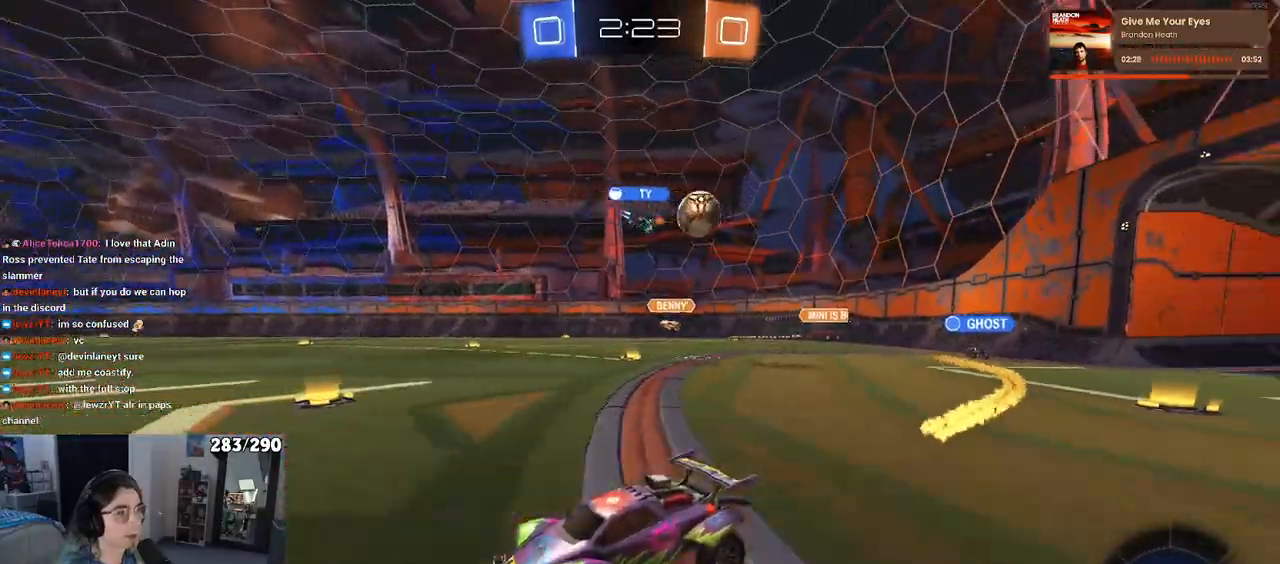
{"buttons": ["R2"], "left_stick": "right", "right_stick": "center", "events": [[183, "left_stick", "right"]]}
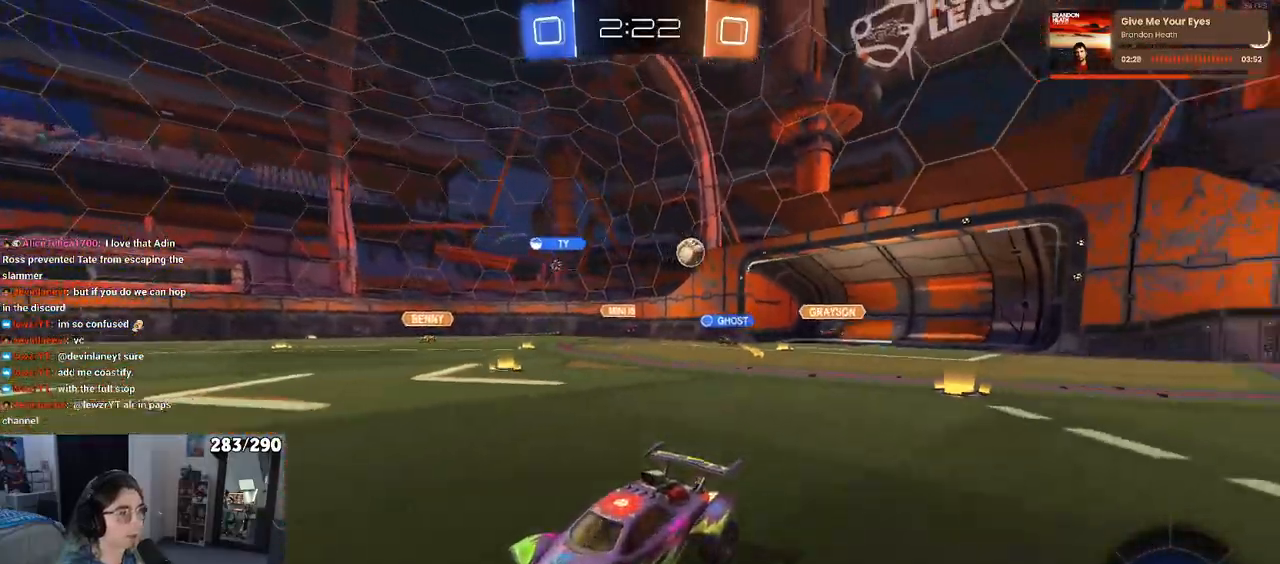
{"buttons": ["R2"], "left_stick": "right", "right_stick": "center", "events": [[33, "left_stick", "center"], [333, "left_stick", "right"]]}
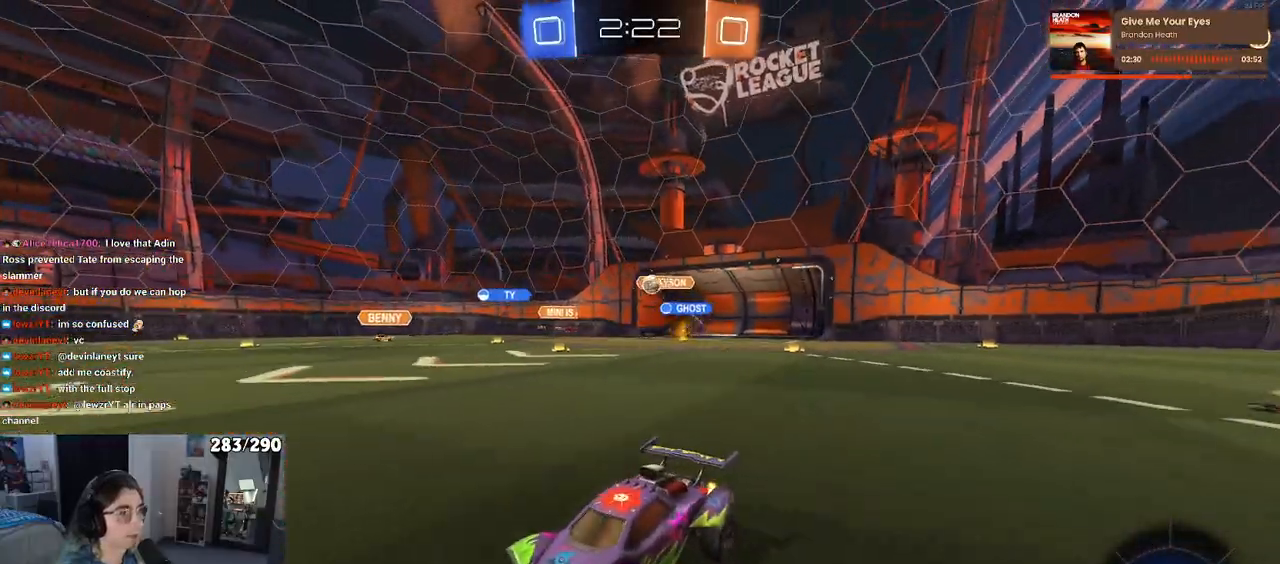
{"buttons": ["R2"], "left_stick": "right", "right_stick": "center", "events": []}
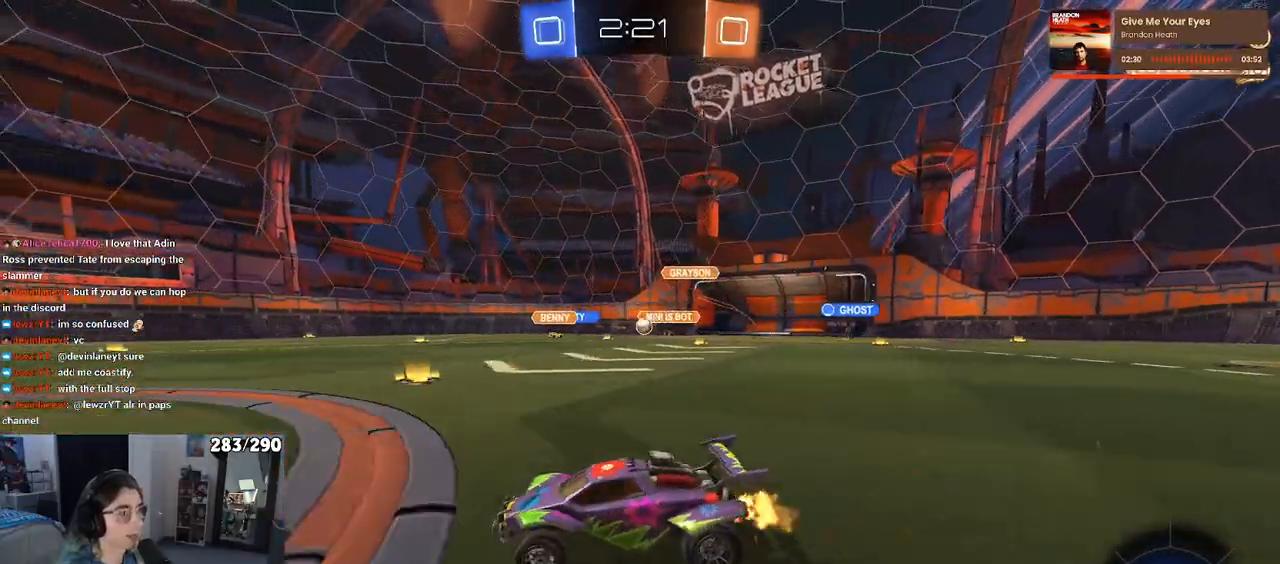
{"buttons": ["R2"], "left_stick": "center", "right_stick": "center", "events": [[433, "left_stick", "center"]]}
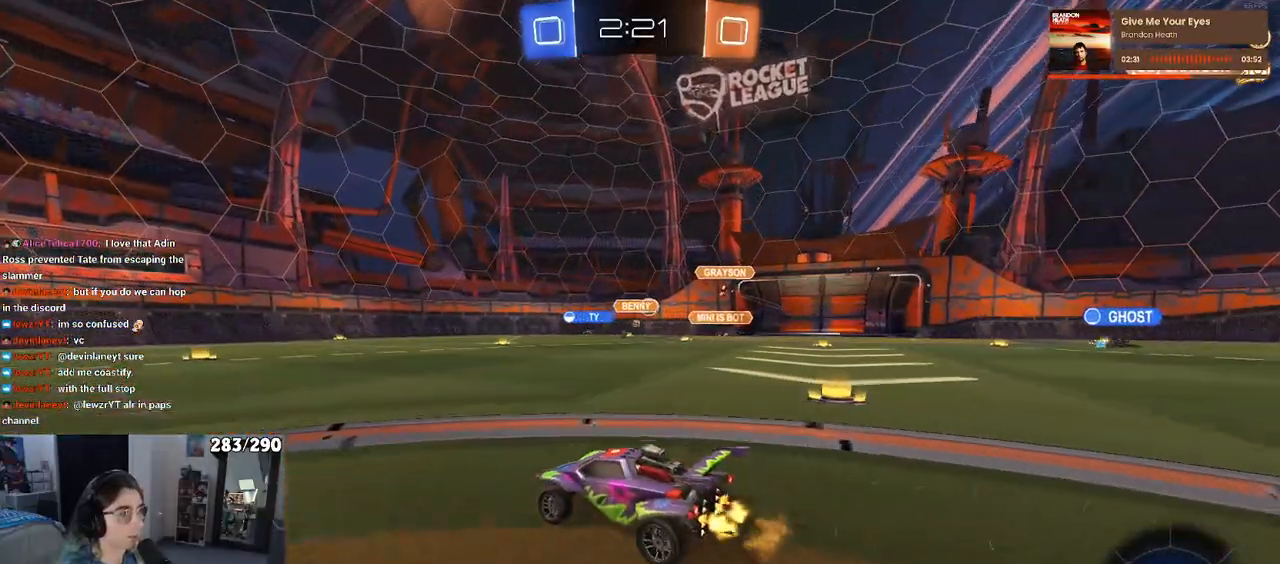
{"buttons": ["R2"], "left_stick": "left", "right_stick": "center", "events": [[217, "left_stick", "right"], [400, "left_stick", "center"], [483, "left_stick", "left"]]}
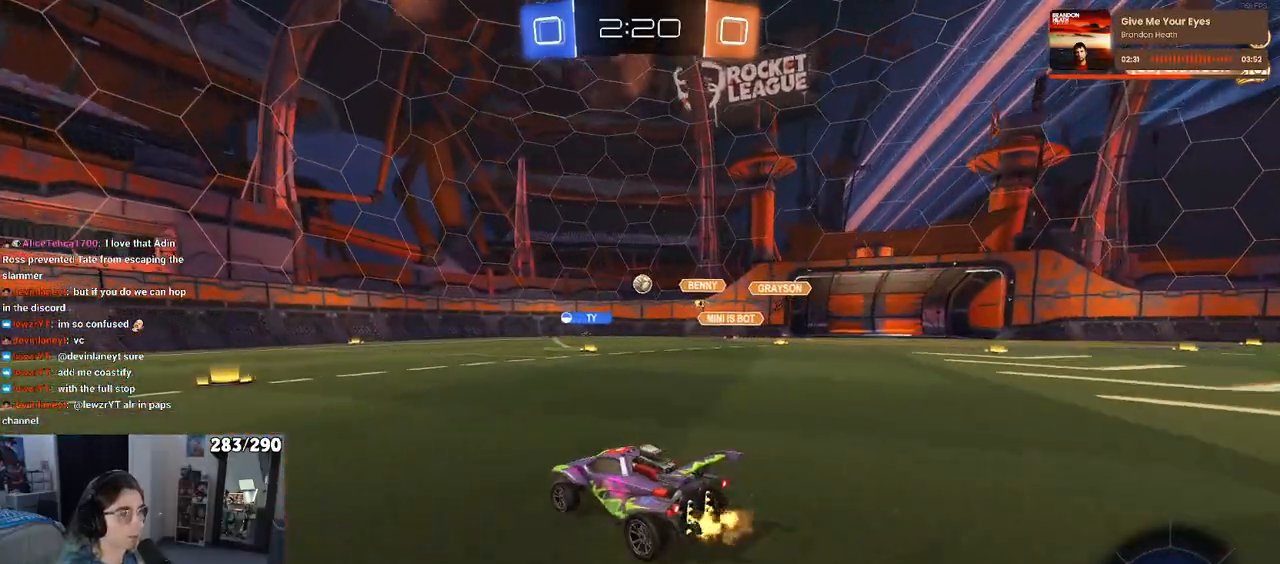
{"buttons": ["R2"], "left_stick": "center", "right_stick": "center", "events": [[150, "left_stick", "center"], [233, "left_stick", "right"], [467, "left_stick", "center"]]}
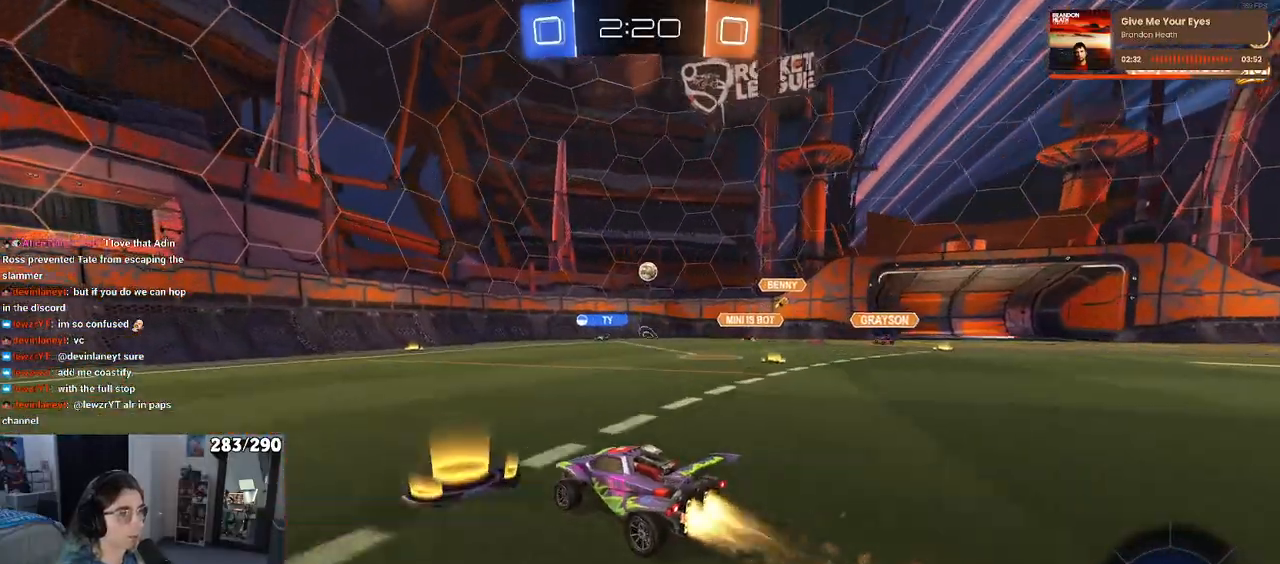
{"buttons": ["SQUARE", "R2"], "left_stick": "left", "right_stick": "center", "events": [[117, "left_stick", "right"], [300, "left_stick", "center"], [383, "left_stick", "left"], [450, "SQUARE", "down"]]}
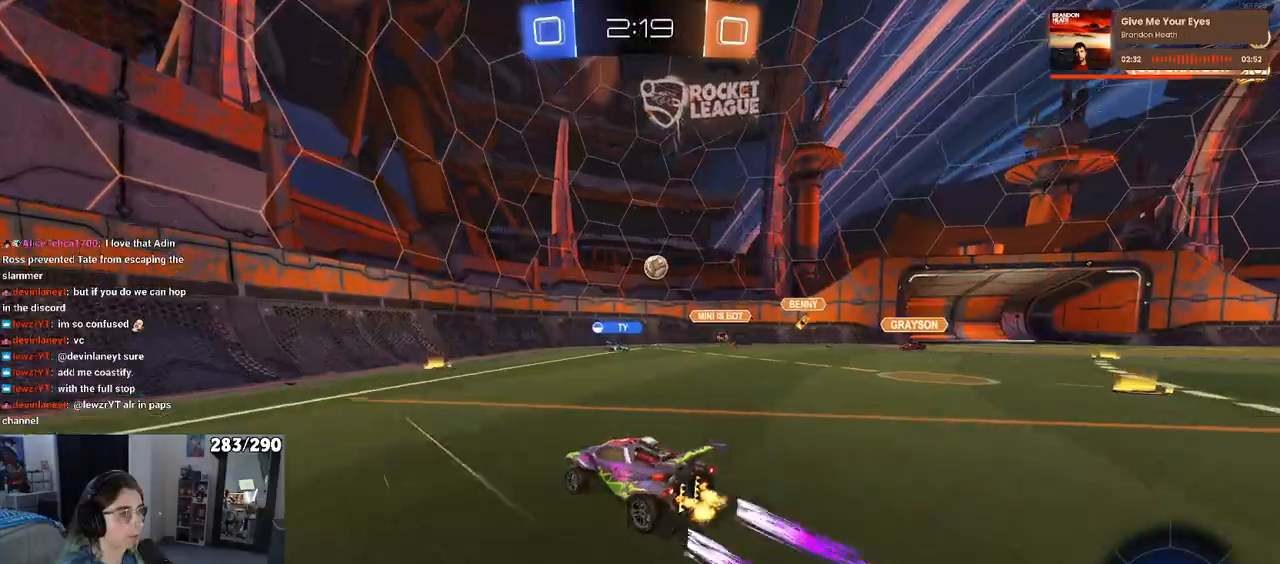
{"buttons": ["R2"], "left_stick": "center", "right_stick": "center", "events": [[67, "SQUARE", "up"], [433, "left_stick", "center"]]}
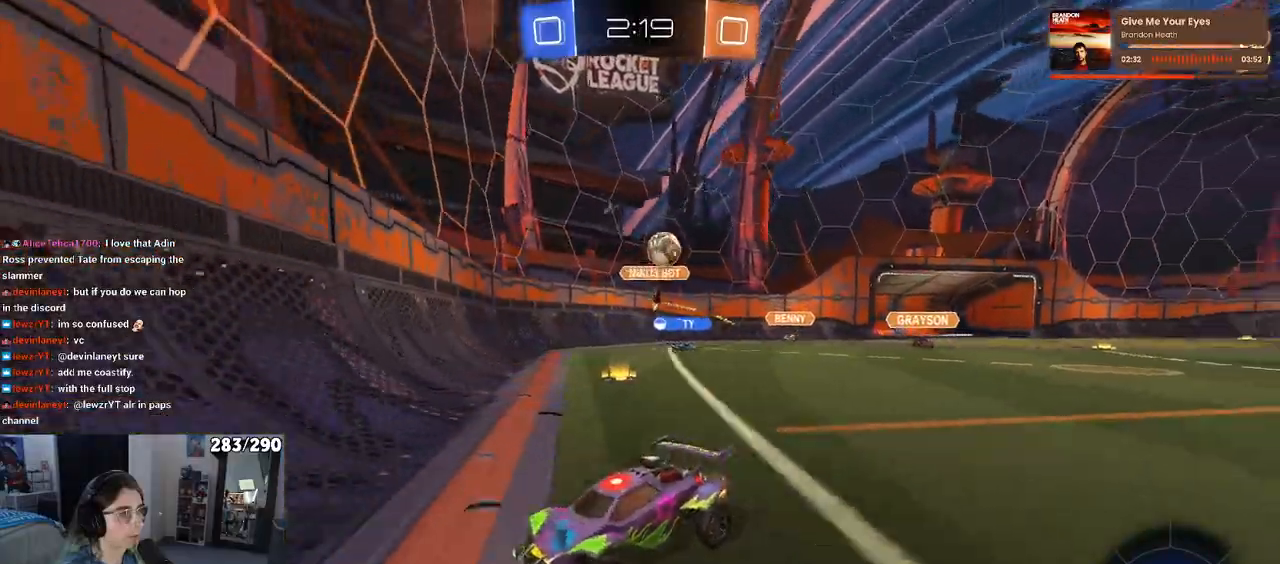
{"buttons": ["R2"], "left_stick": "right", "right_stick": "center", "events": [[17, "R2", "up"], [17, "left_stick", "right"], [33, "L2", "down"], [150, "R2", "down"], [200, "L2", "up"]]}
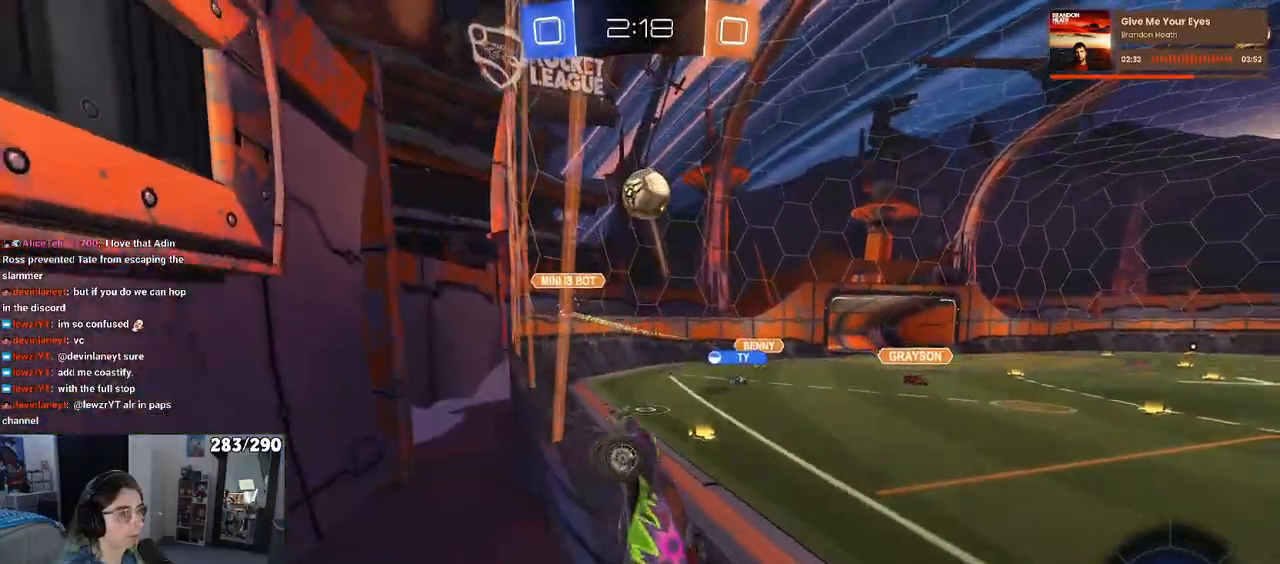
{"buttons": ["R2"], "left_stick": "right", "right_stick": "center", "events": [[117, "left_stick", "center"], [417, "CROSS", "down"], [483, "left_stick", "right"], [500, "CROSS", "up"]]}
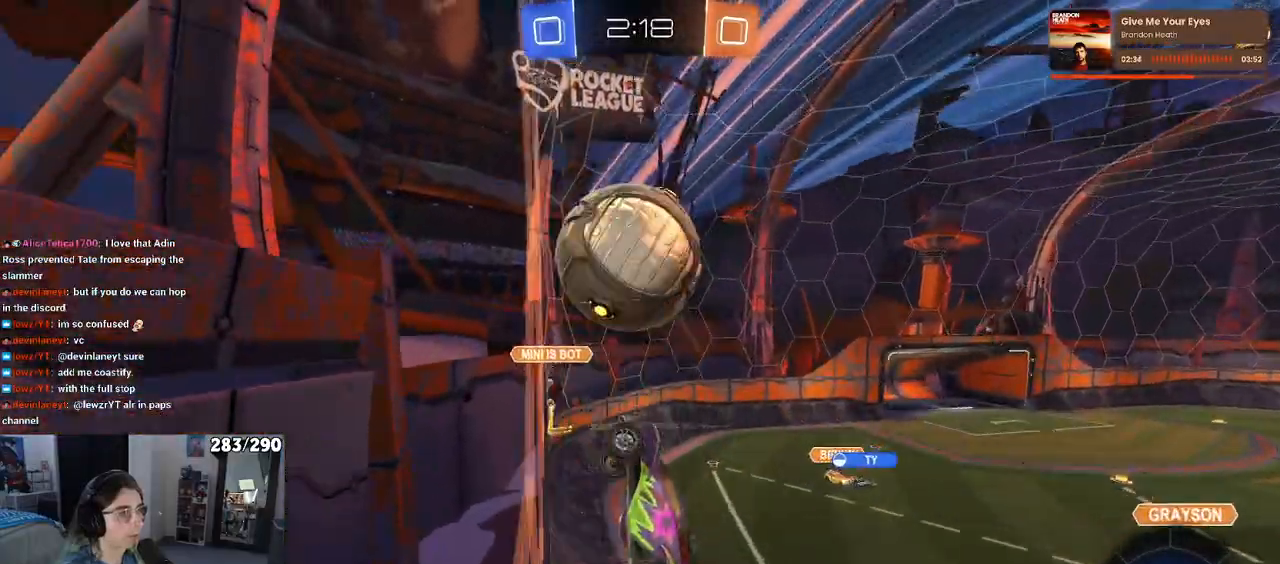
{"buttons": [], "left_stick": "left", "right_stick": "center", "events": [[33, "CROSS", "down"], [167, "CROSS", "up"], [183, "left_stick", "center"], [300, "R2", "up"], [350, "left_stick", "left"]]}
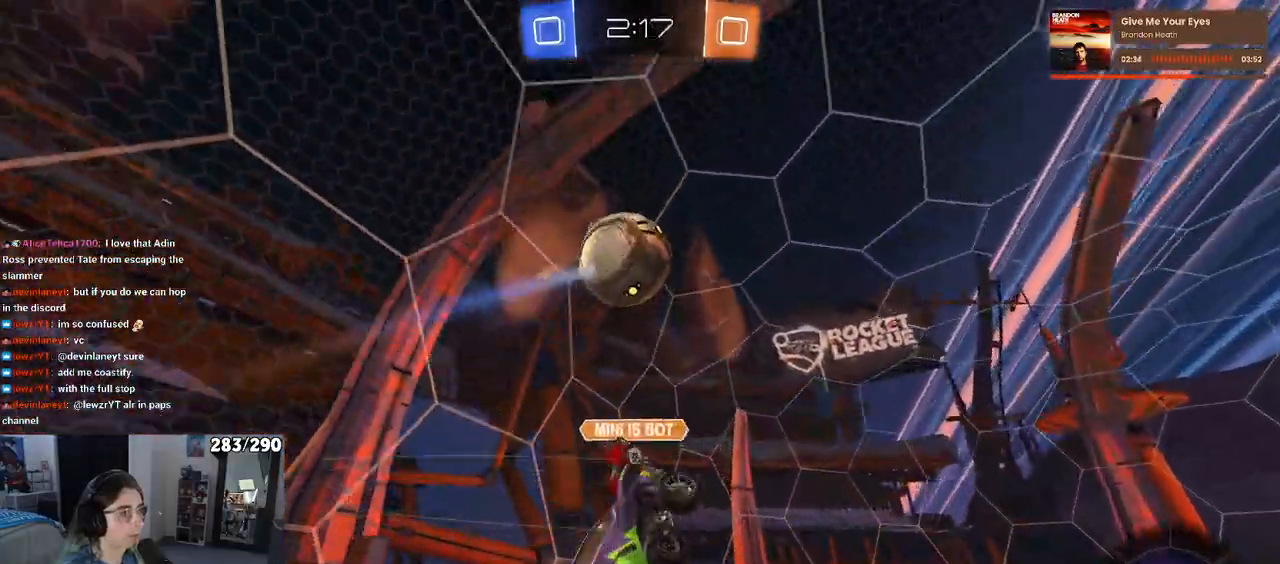
{"buttons": ["TRIANGLE", "R2"], "left_stick": "right", "right_stick": "center", "events": [[17, "left_stick", "center"], [233, "left_stick", "right"], [367, "R2", "down"], [483, "TRIANGLE", "down"]]}
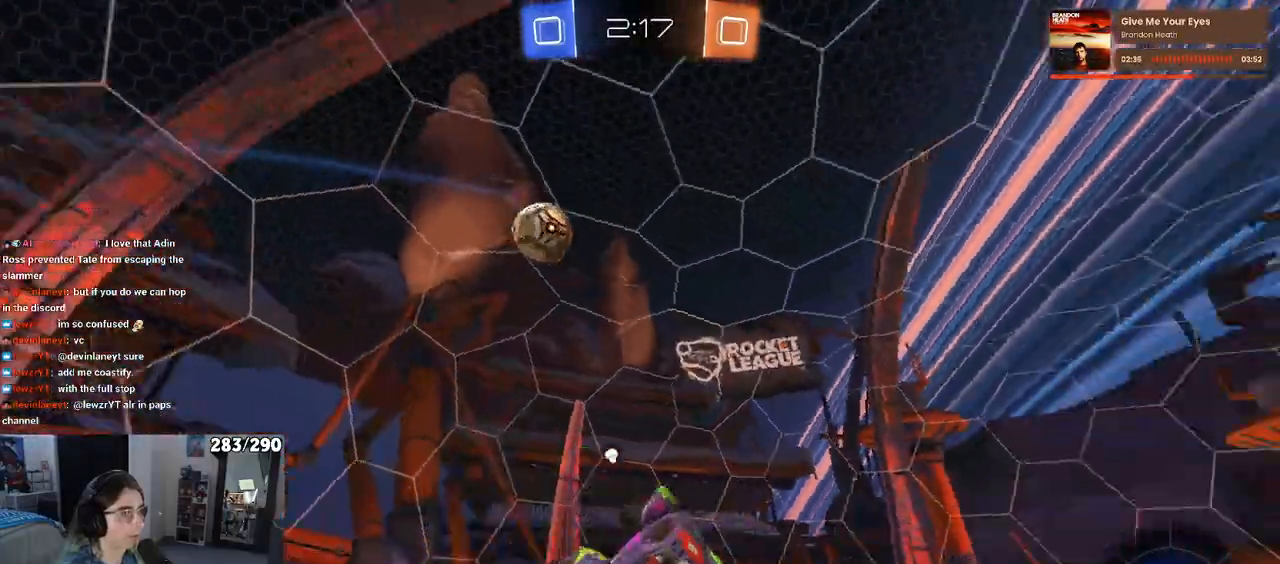
{"buttons": ["R2"], "left_stick": "center", "right_stick": "center", "events": [[83, "left_stick", "center"], [117, "TRIANGLE", "up"], [283, "left_stick", "left"], [300, "SQUARE", "down"], [483, "SQUARE", "up"], [483, "left_stick", "center"]]}
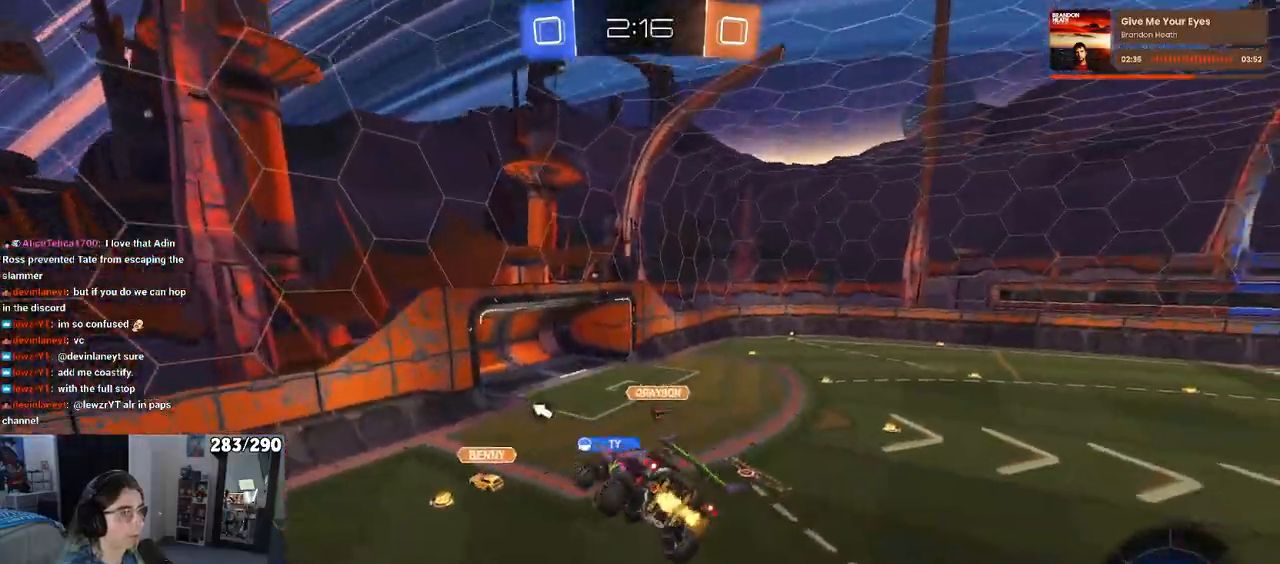
{"buttons": ["R2"], "left_stick": "center", "right_stick": "center", "events": []}
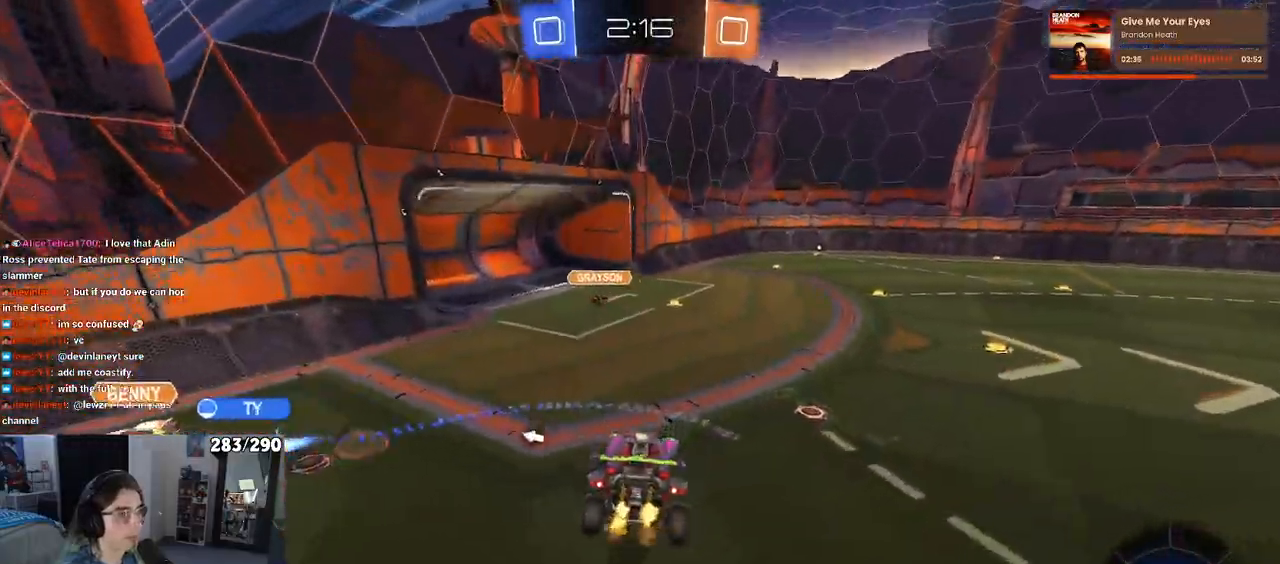
{"buttons": ["R2"], "left_stick": "up-right", "right_stick": "center", "events": [[433, "CROSS", "down"], [500, "CROSS", "up"], [500, "left_stick", "up-right"]]}
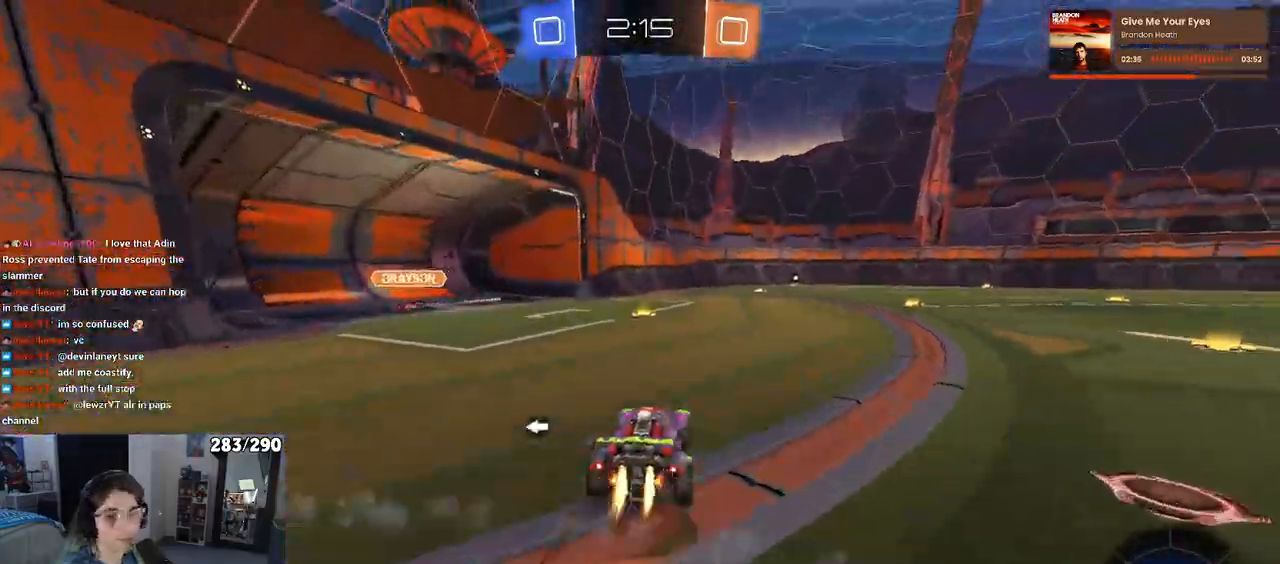
{"buttons": ["SQUARE", "R2"], "left_stick": "down-right", "right_stick": "center", "events": [[50, "CROSS", "down"], [133, "SQUARE", "down"], [167, "CROSS", "up"], [167, "left_stick", "down-right"]]}
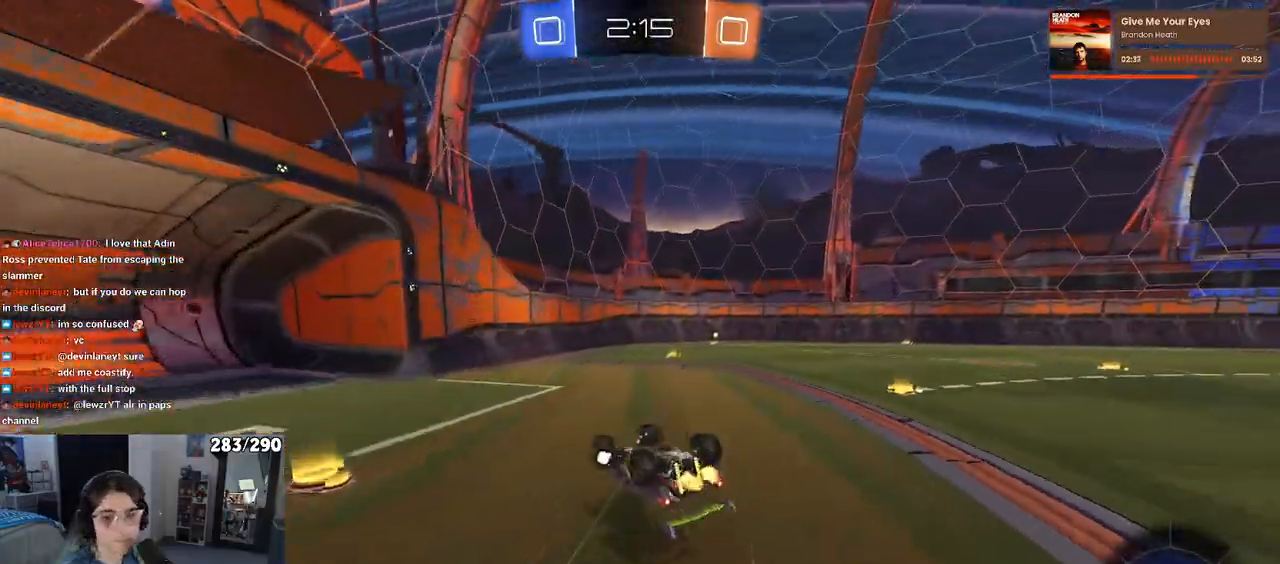
{"buttons": ["R2"], "left_stick": "left", "right_stick": "center", "events": [[400, "left_stick", "center"], [433, "SQUARE", "up"], [450, "left_stick", "left"]]}
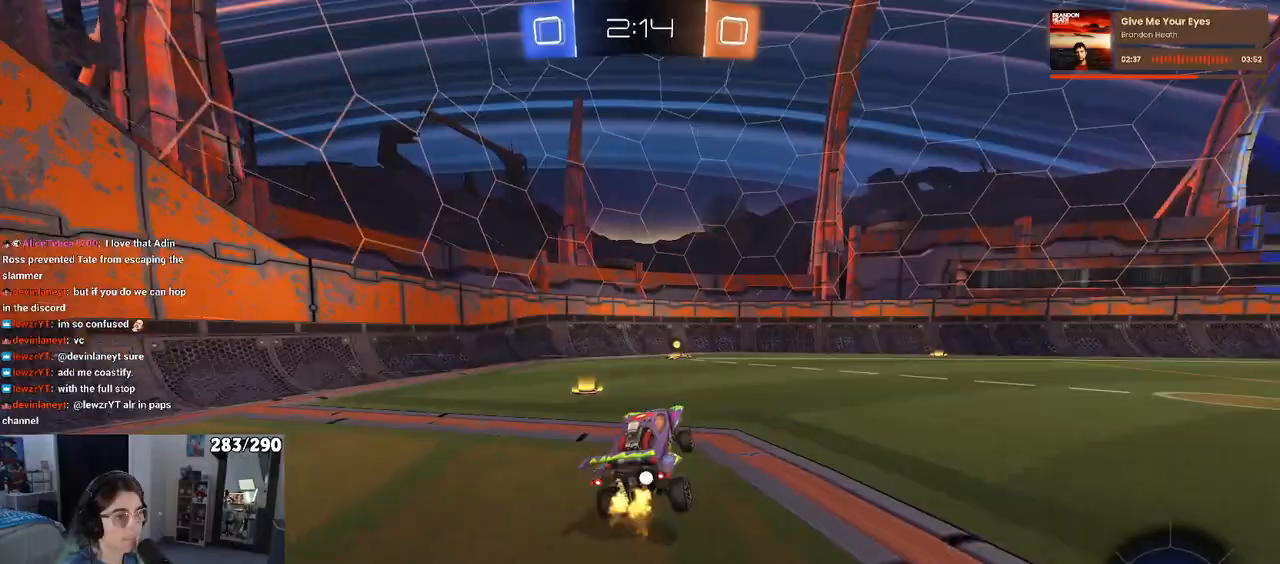
{"buttons": ["TRIANGLE", "R2"], "left_stick": "center", "right_stick": "center", "events": [[83, "left_stick", "center"], [233, "TRIANGLE", "down"]]}
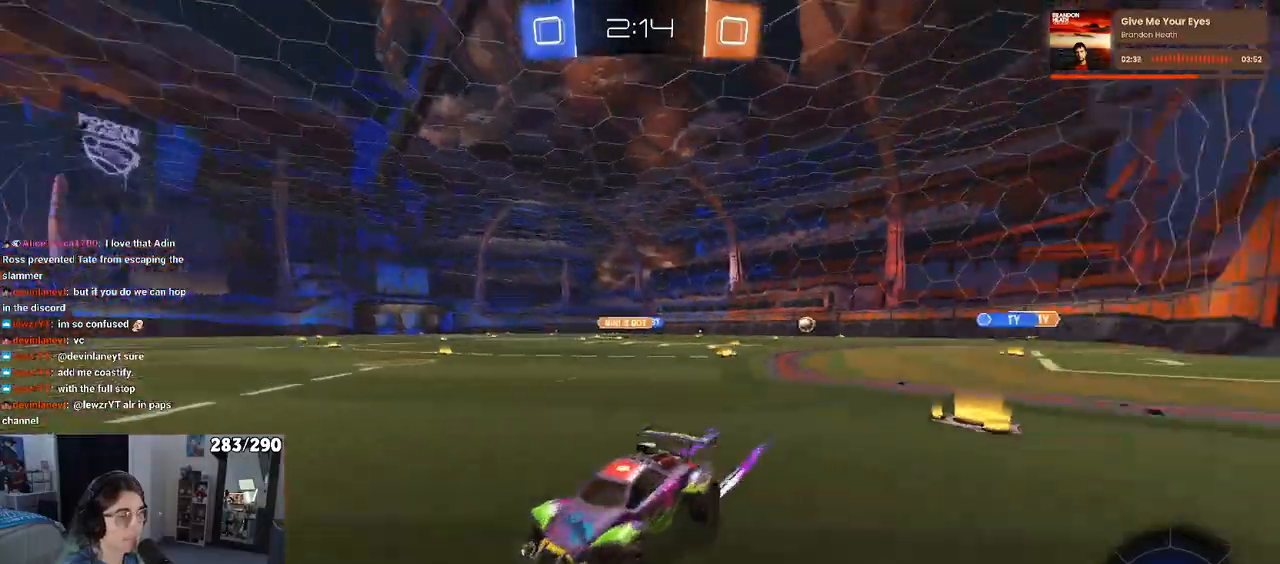
{"buttons": ["R2"], "left_stick": "right", "right_stick": "center"}
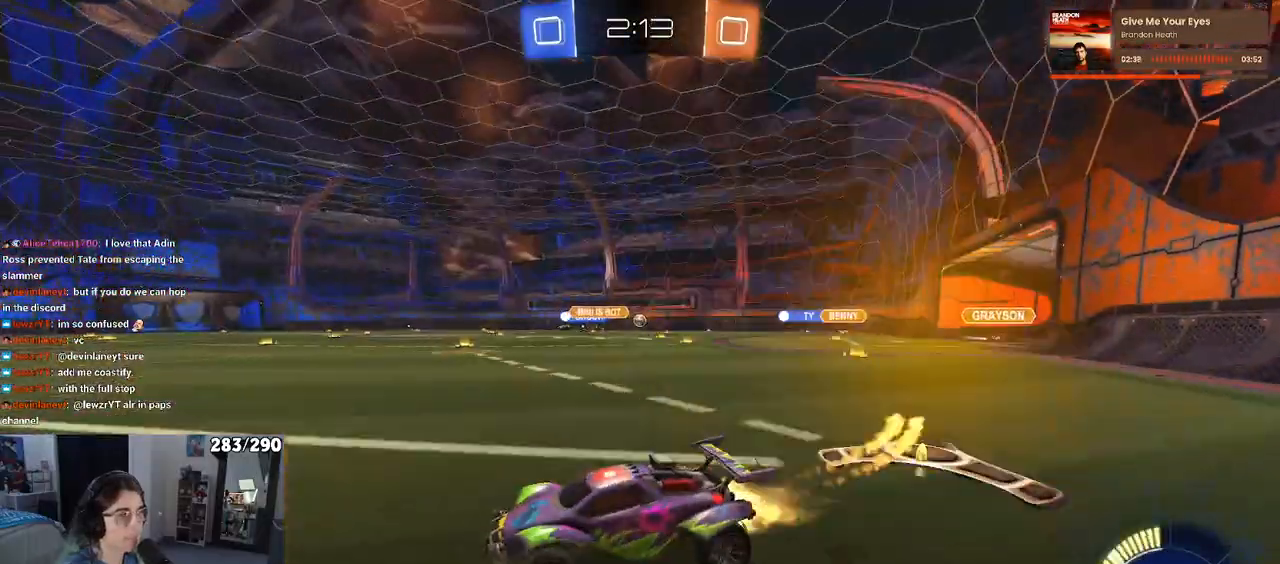
{"buttons": ["R2"], "left_stick": "center", "right_stick": "center"}
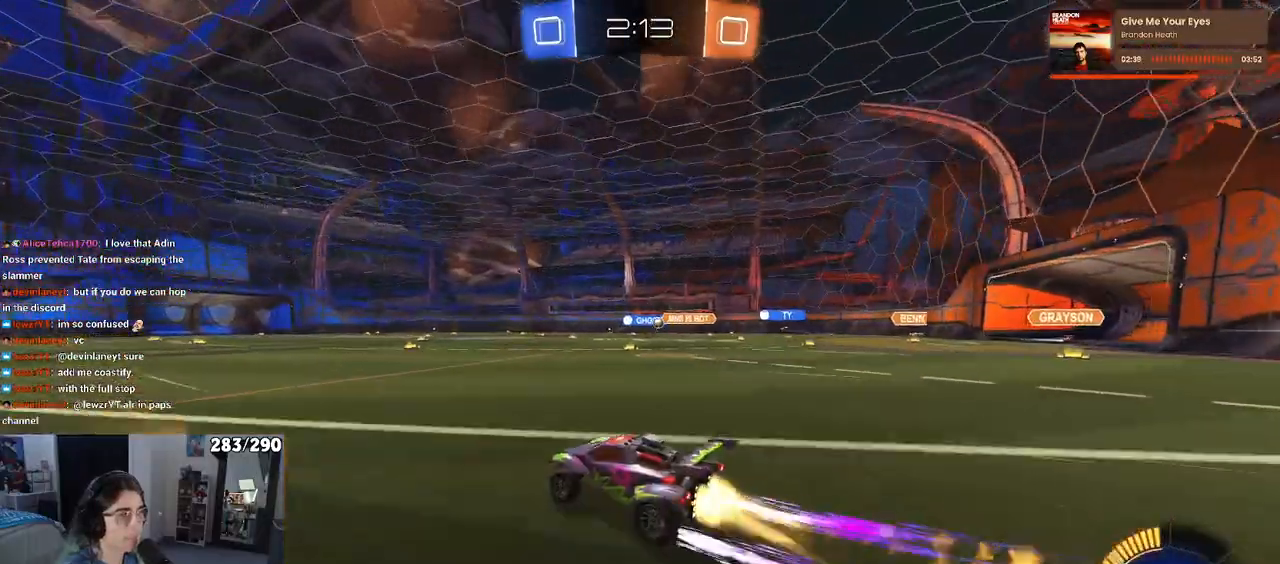
{"buttons": ["R2"], "left_stick": "right", "right_stick": "center", "events": [[467, "left_stick", "right"]]}
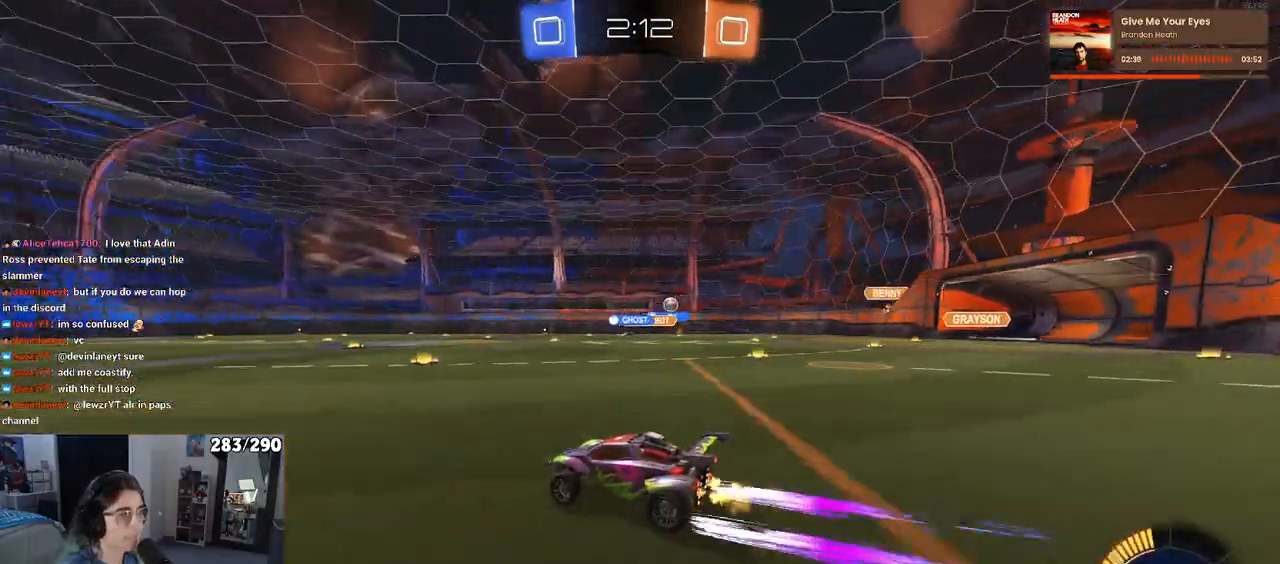
{"buttons": ["R2"], "left_stick": "left", "right_stick": "center", "events": [[350, "left_stick", "center"], [417, "left_stick", "left"]]}
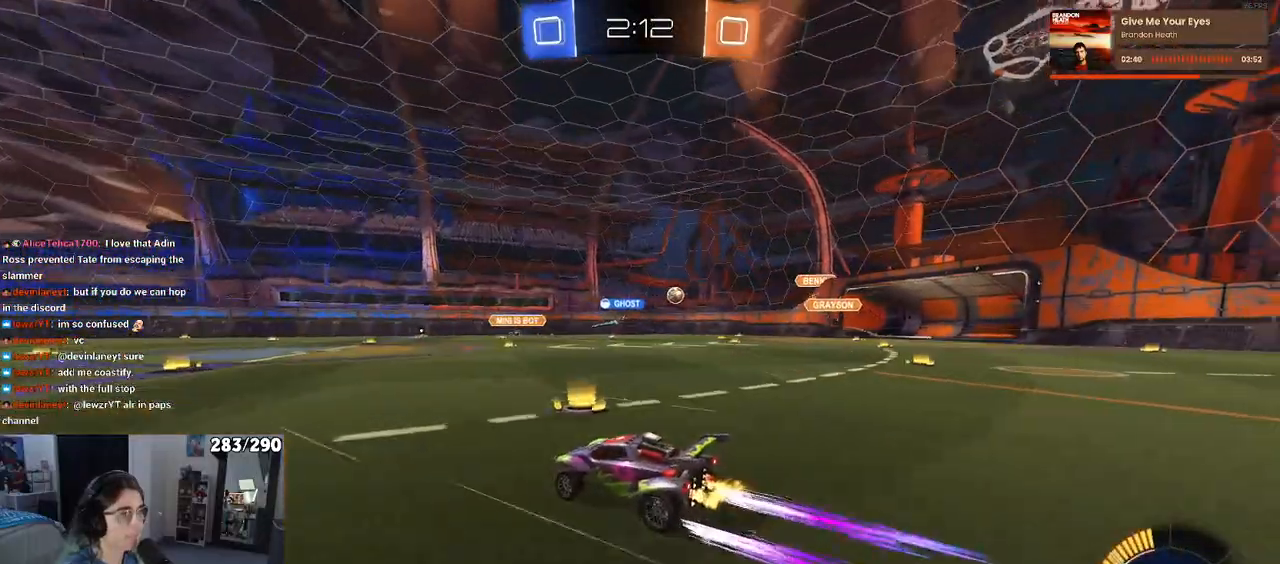
{"buttons": ["R2"], "left_stick": "right", "right_stick": "center", "events": [[117, "left_stick", "center"], [183, "left_stick", "right"]]}
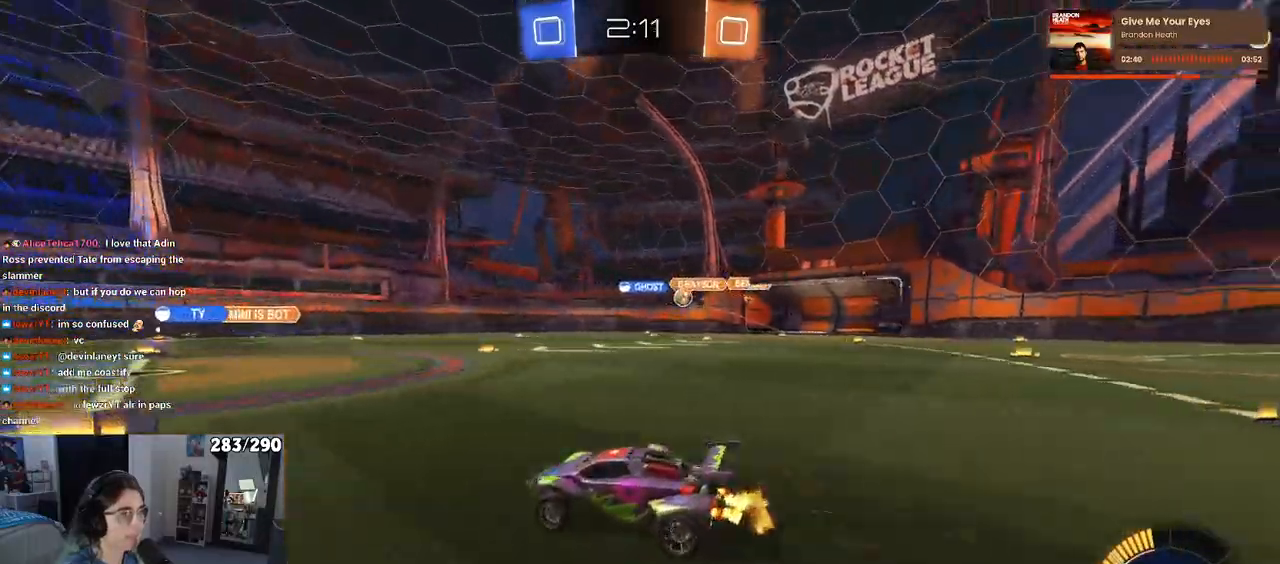
{"buttons": ["SQUARE", "R2"], "left_stick": "right", "right_stick": "center", "events": [[433, "SQUARE", "down"]]}
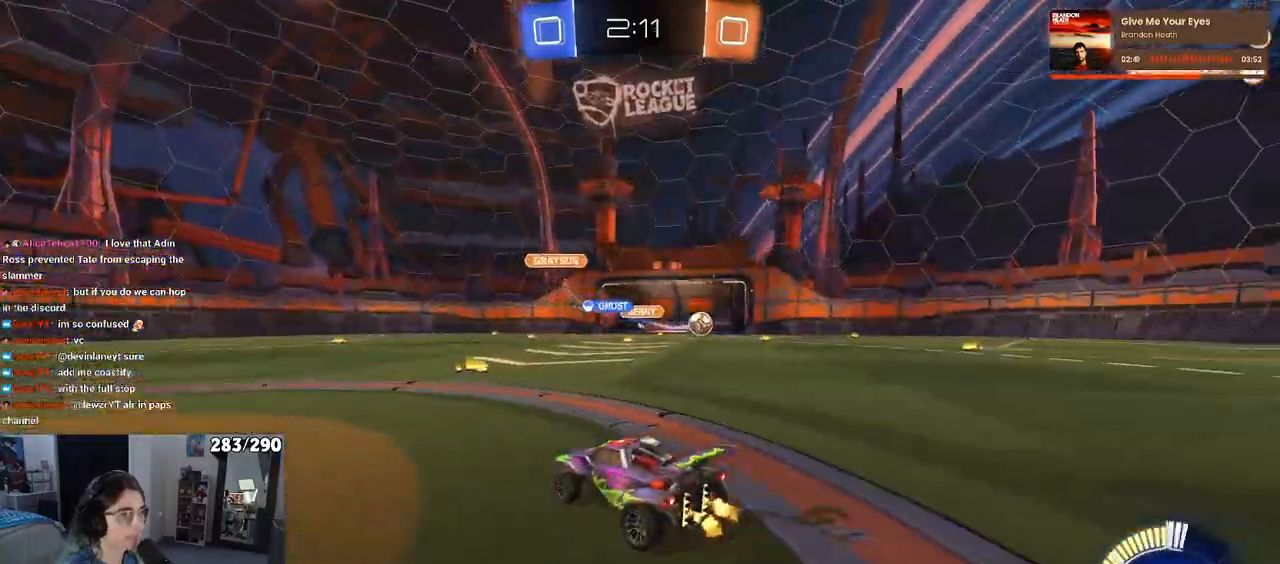
{"buttons": ["R2"], "left_stick": "right", "right_stick": "center", "events": [[33, "SQUARE", "up"]]}
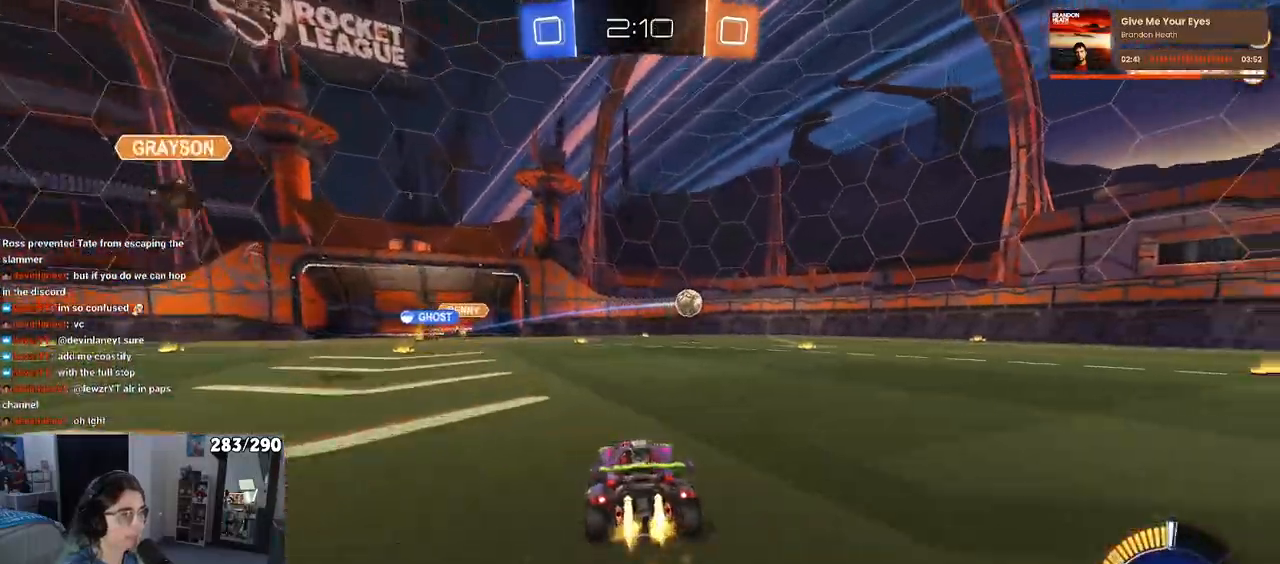
{"buttons": ["R2"], "left_stick": "center", "right_stick": "center", "events": [[400, "left_stick", "center"]]}
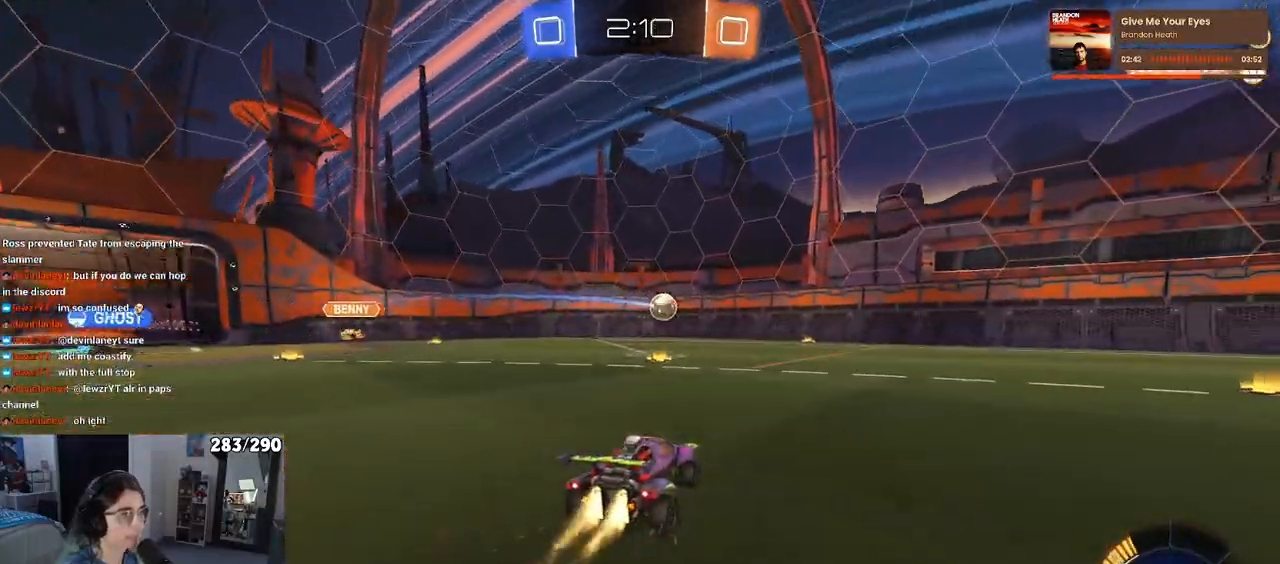
{"buttons": ["R2"], "left_stick": "center", "right_stick": "center", "events": []}
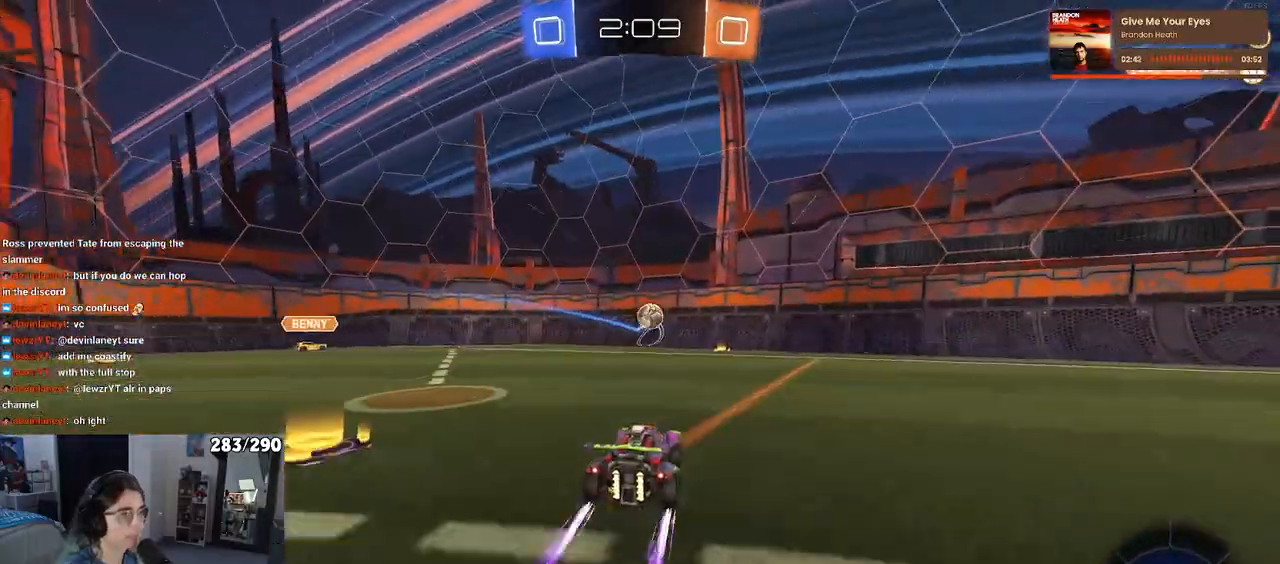
{"buttons": ["R2"], "left_stick": "center", "right_stick": "center", "events": [[150, "left_stick", "right"], [267, "left_stick", "center"]]}